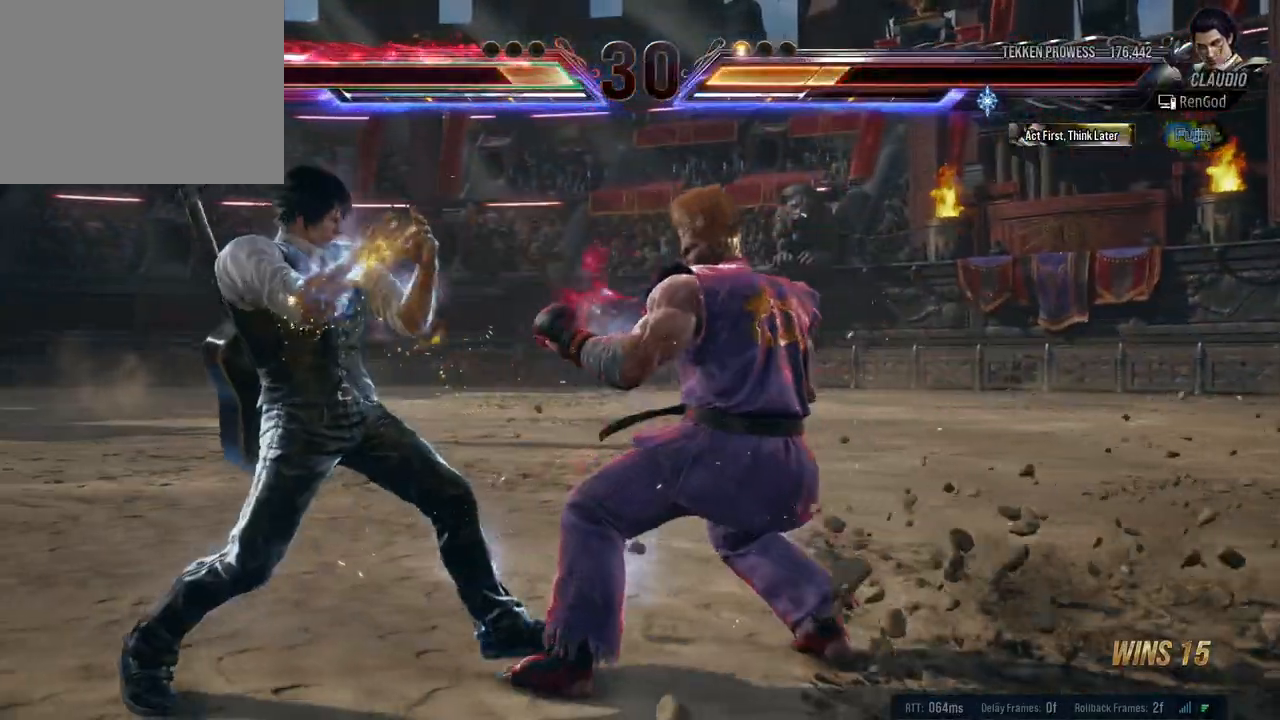
Gameplay with a controller (Xbox layout); each line is a JSON object with the inputs held at the frame after it. "events" lists button and stick changes between this image and that frame as [ms after this image, input, new state], when the widget could be followed in between. Not read: L2 R2.
{"buttons": [], "left_stick": "center", "right_stick": "center", "events": [[33, "left_stick", "down-left"], [233, "X", "down"], [300, "X", "up"], [433, "left_stick", "center"]]}
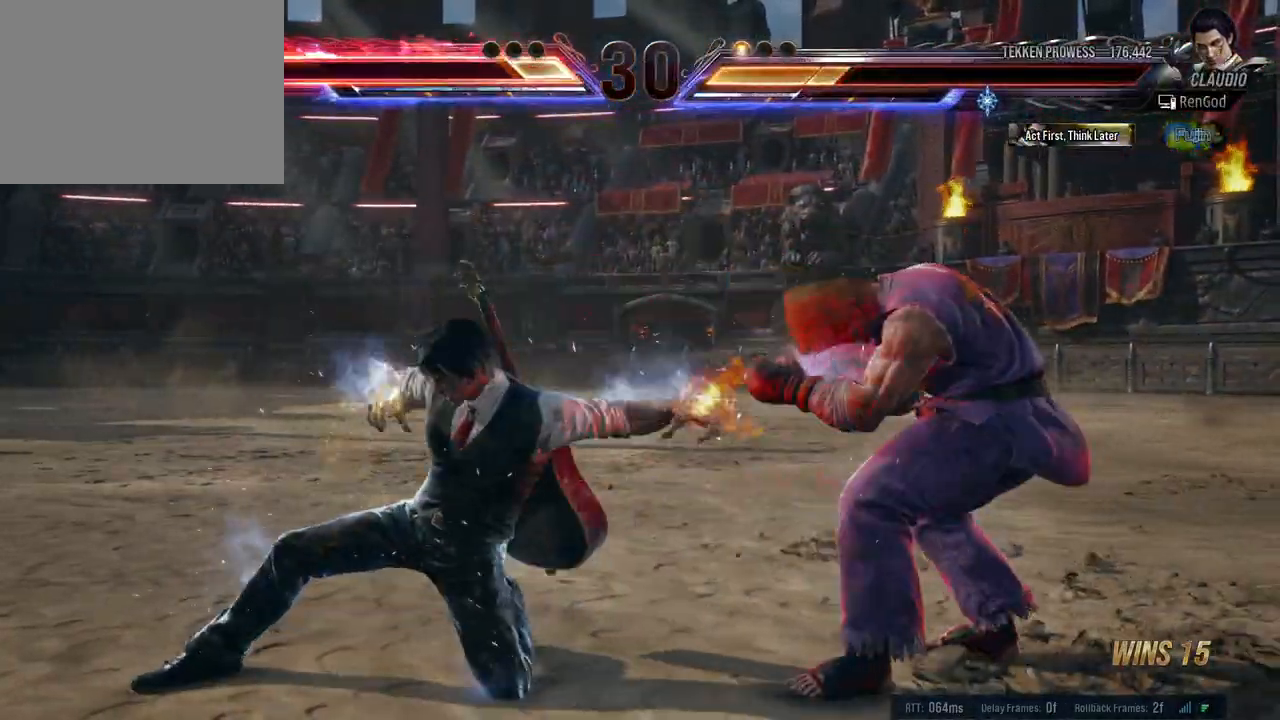
{"buttons": ["Y"], "left_stick": "center", "right_stick": "center", "events": [[267, "X", "down"], [350, "X", "up"], [417, "Y", "down"]]}
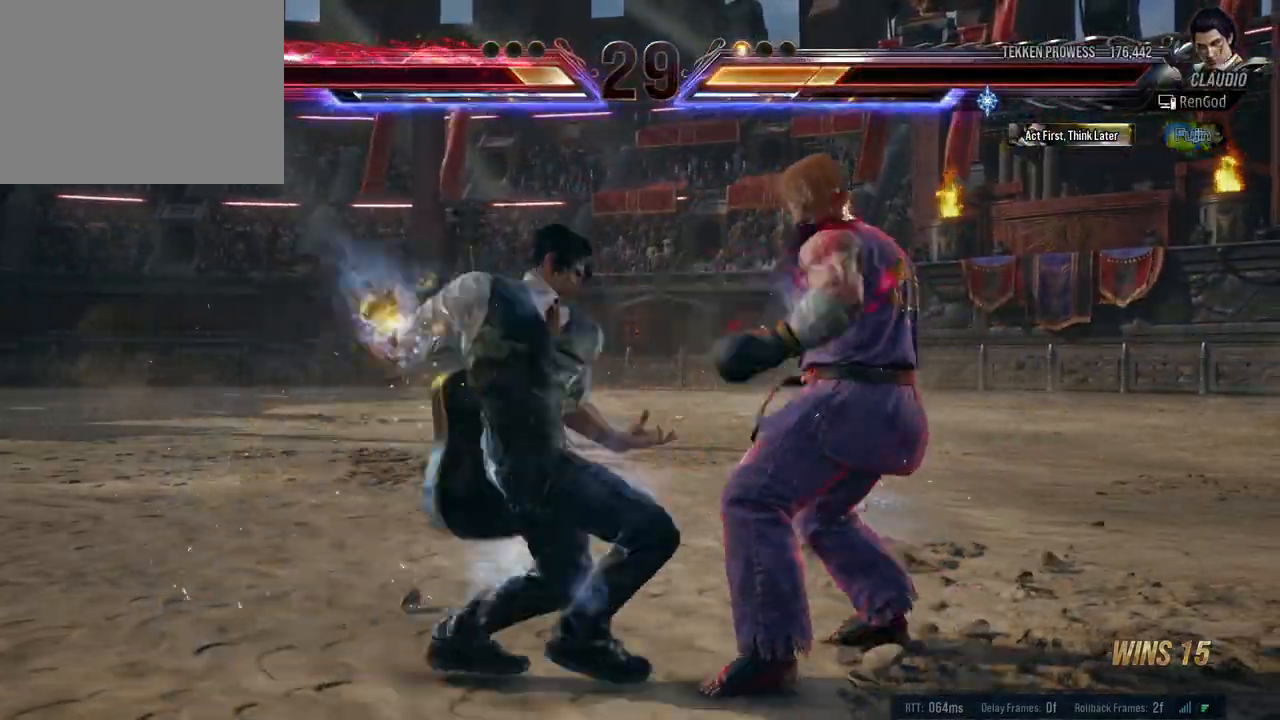
{"buttons": [], "left_stick": "center", "right_stick": "center", "events": [[17, "Y", "up"], [67, "Y", "down"], [133, "Y", "up"], [183, "Y", "down"], [217, "Y", "up"], [283, "Y", "down"], [350, "Y", "up"]]}
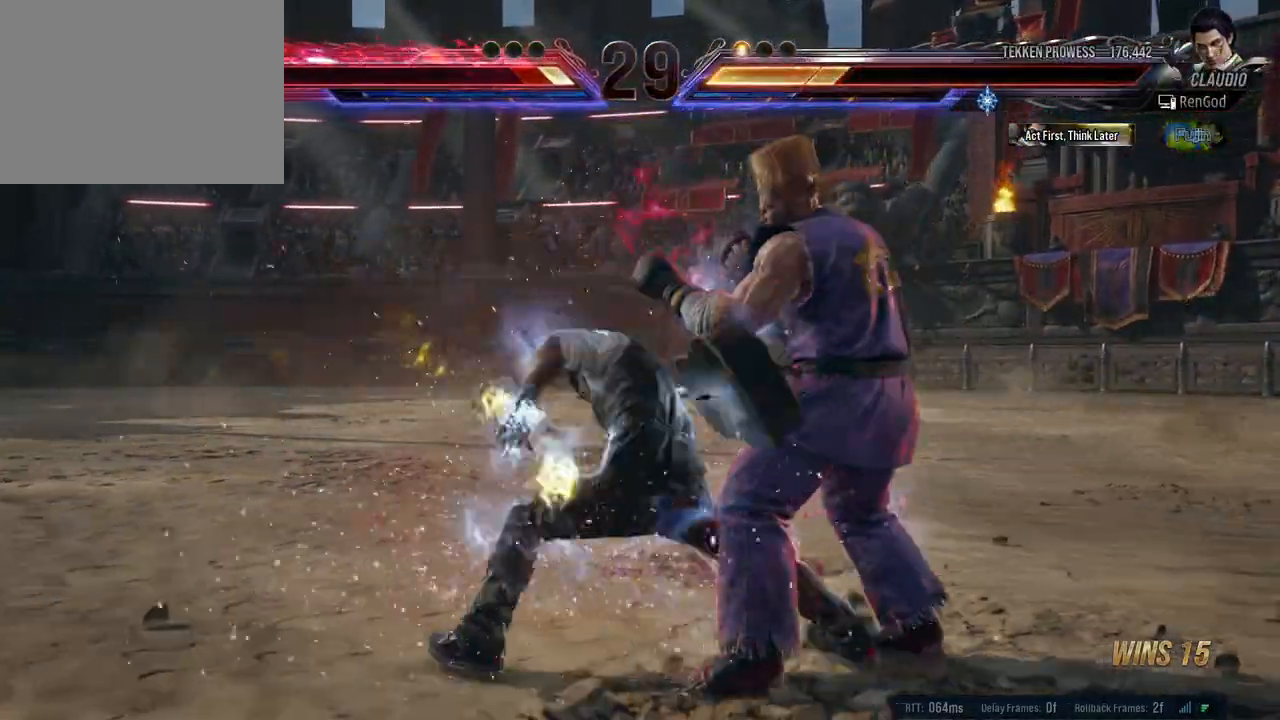
{"buttons": [], "left_stick": "center", "right_stick": "center", "events": []}
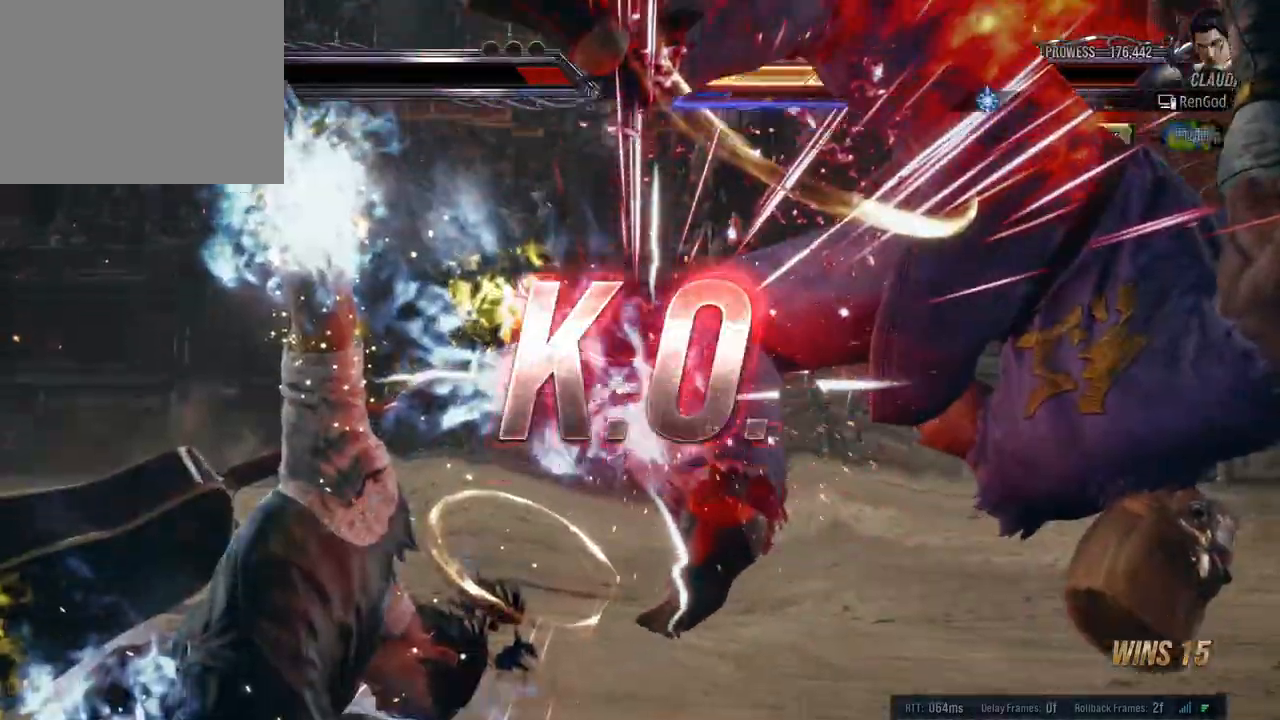
{"buttons": [], "left_stick": "center", "right_stick": "center", "events": []}
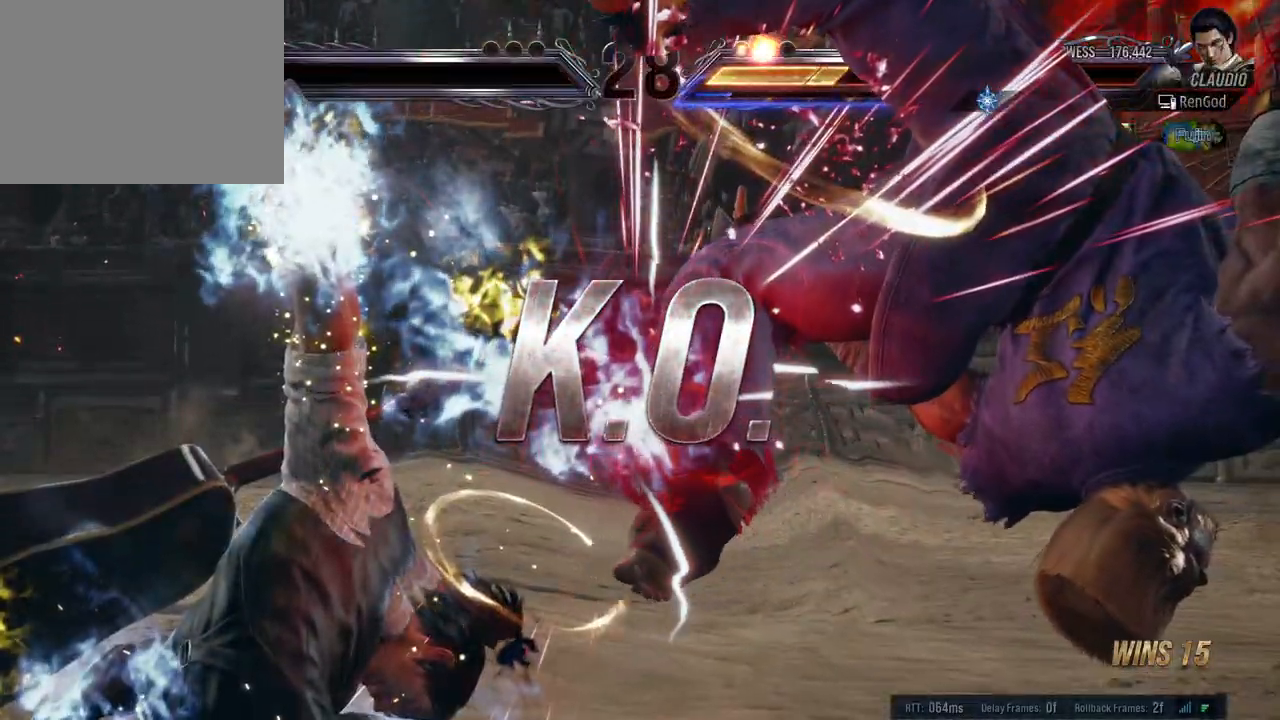
{"buttons": [], "left_stick": "center", "right_stick": "center", "events": []}
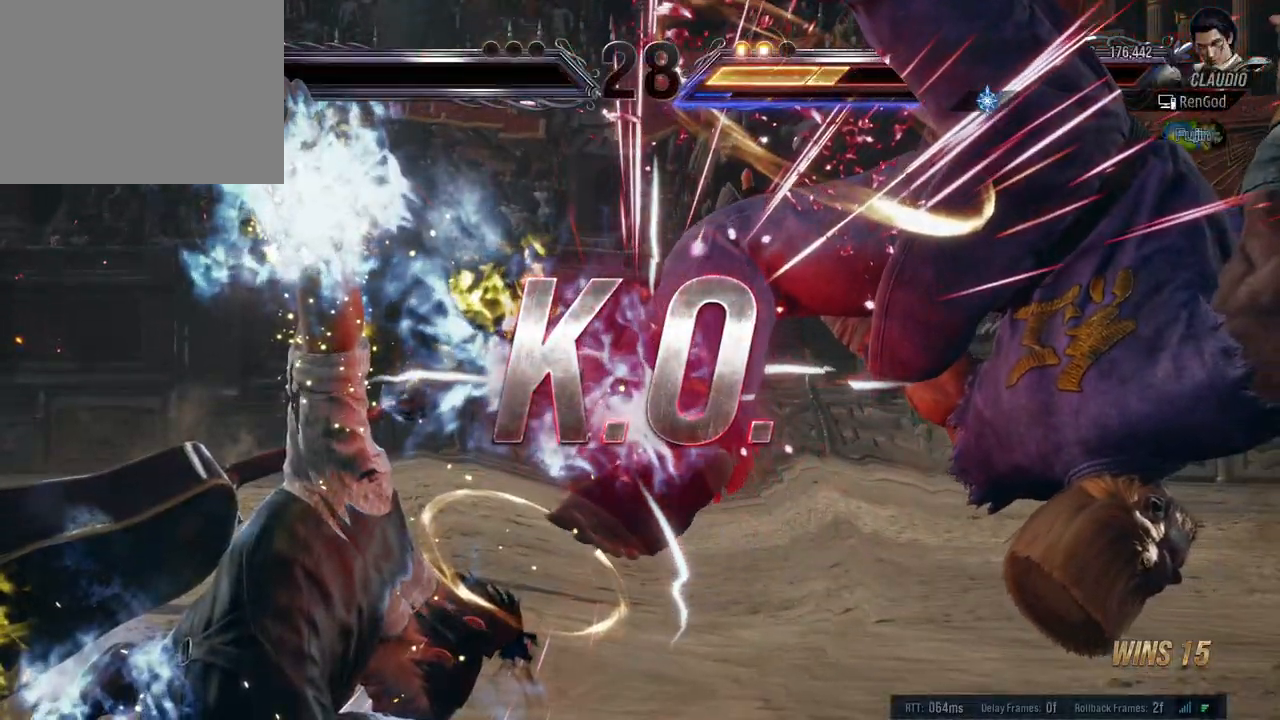
{"buttons": [], "left_stick": "right", "right_stick": "center", "events": [[433, "left_stick", "right"]]}
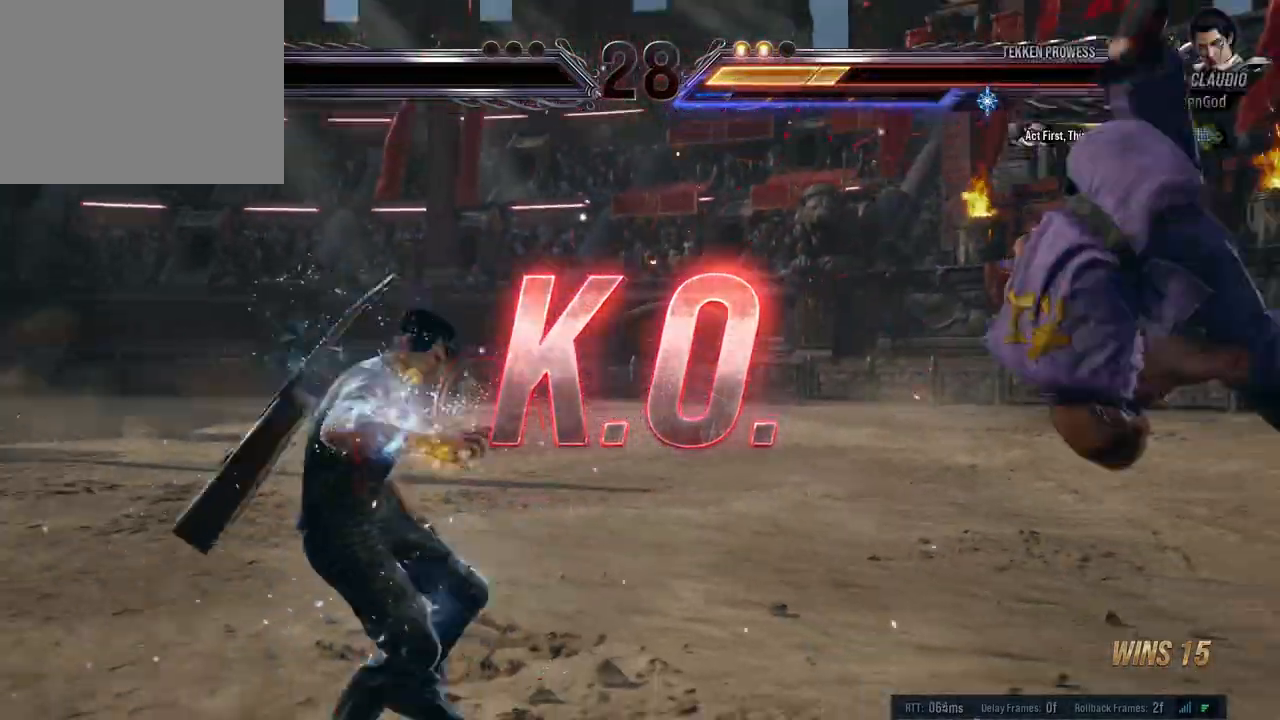
{"buttons": ["X", "Y"], "left_stick": "center", "right_stick": "center", "events": [[50, "left_stick", "center"], [100, "left_stick", "right"], [367, "X", "down"], [367, "Y", "down"], [483, "left_stick", "center"]]}
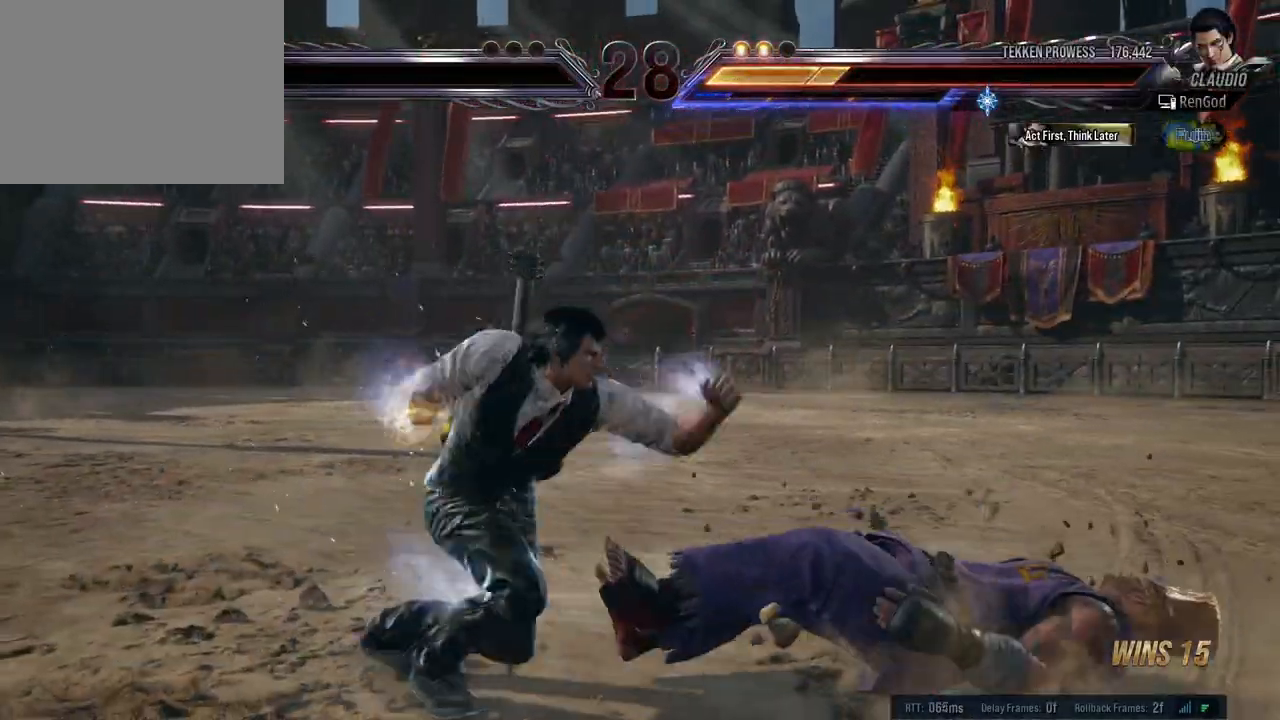
{"buttons": [], "left_stick": "center", "right_stick": "center", "events": [[33, "X", "up"], [50, "Y", "up"]]}
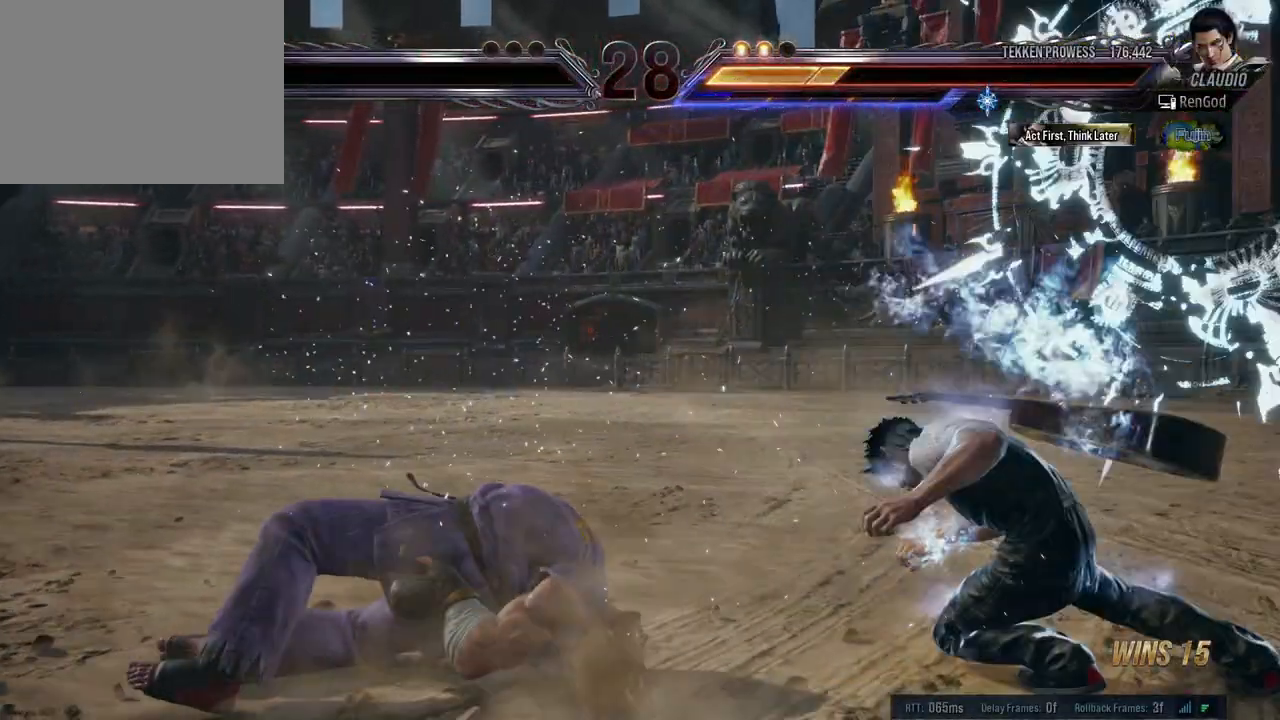
{"buttons": [], "left_stick": "center", "right_stick": "center", "events": []}
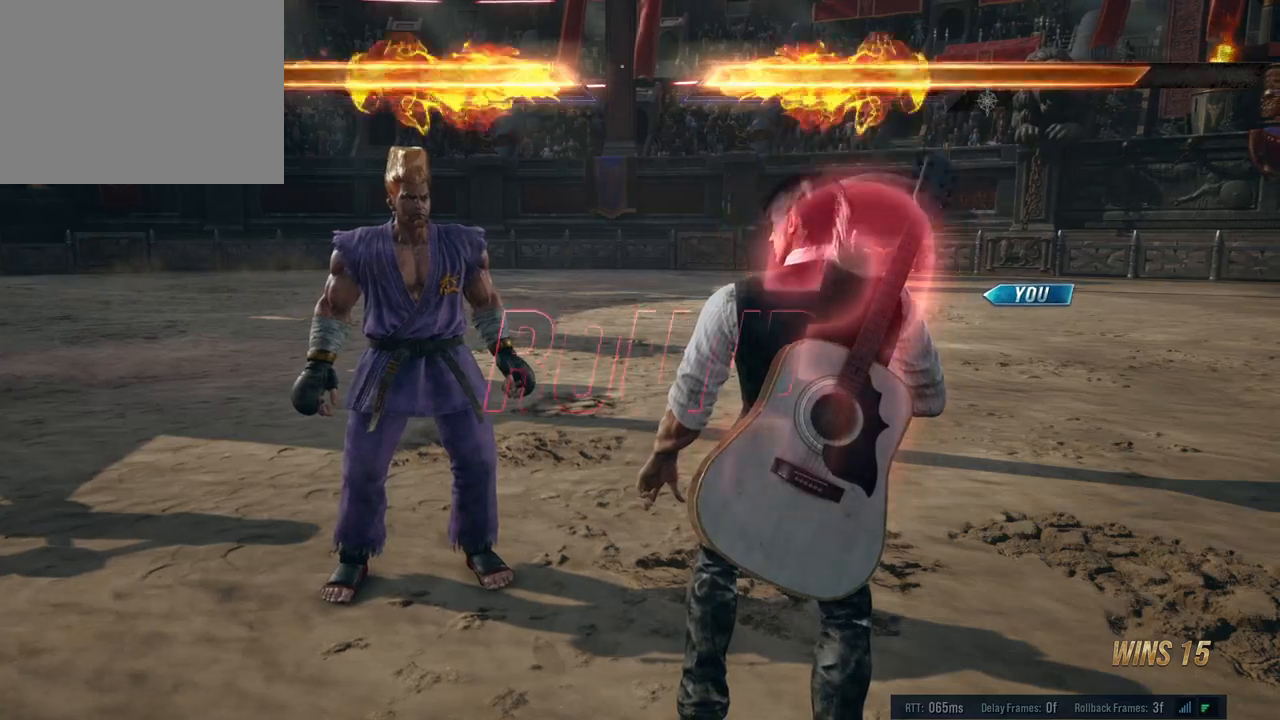
{"buttons": [], "left_stick": "center", "right_stick": "center", "events": []}
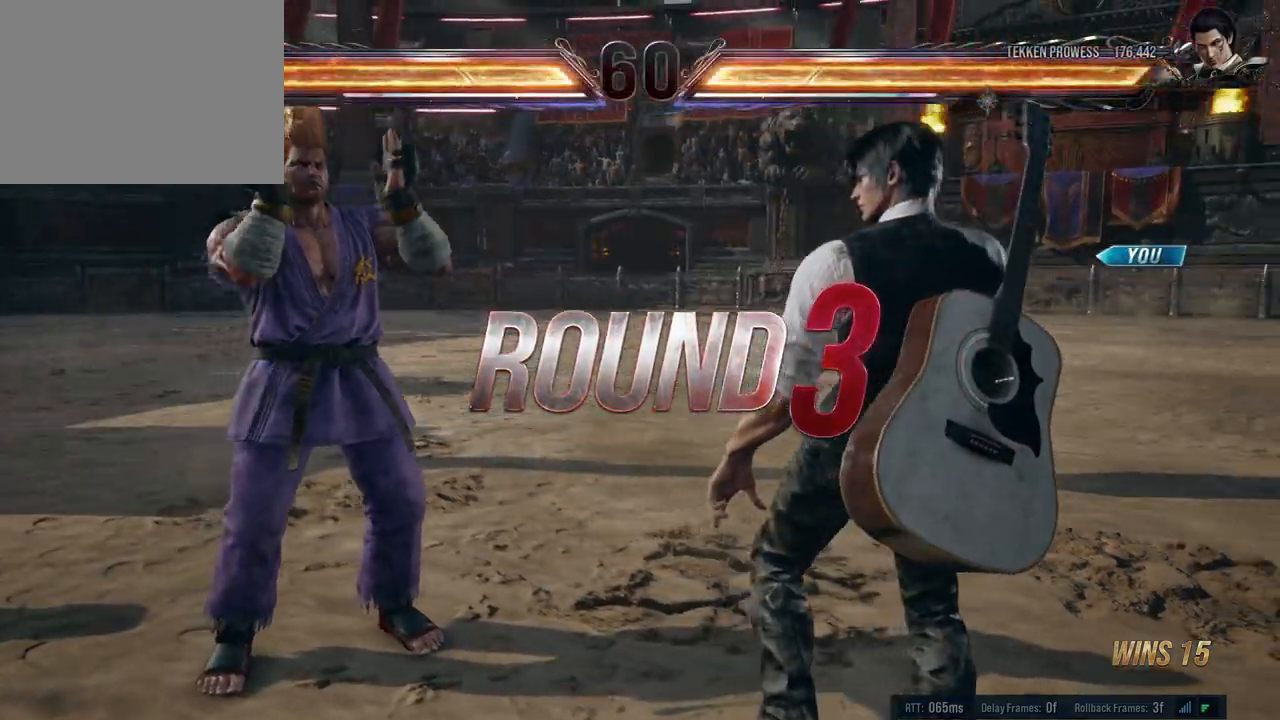
{"buttons": [], "left_stick": "center", "right_stick": "center", "events": []}
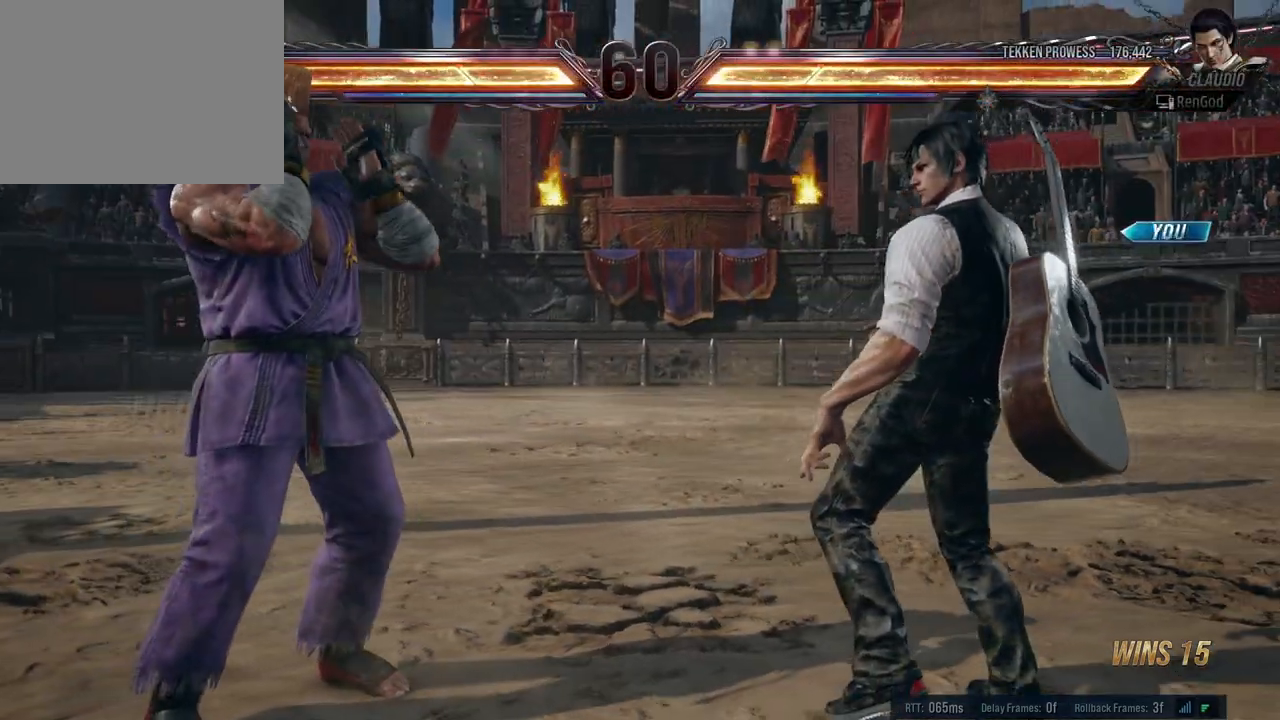
{"buttons": ["A", "B", "X", "Y"], "left_stick": "center", "right_stick": "center", "events": [[217, "X", "down"], [233, "Y", "down"], [250, "B", "down"], [283, "A", "down"], [400, "X", "up"], [500, "X", "down"]]}
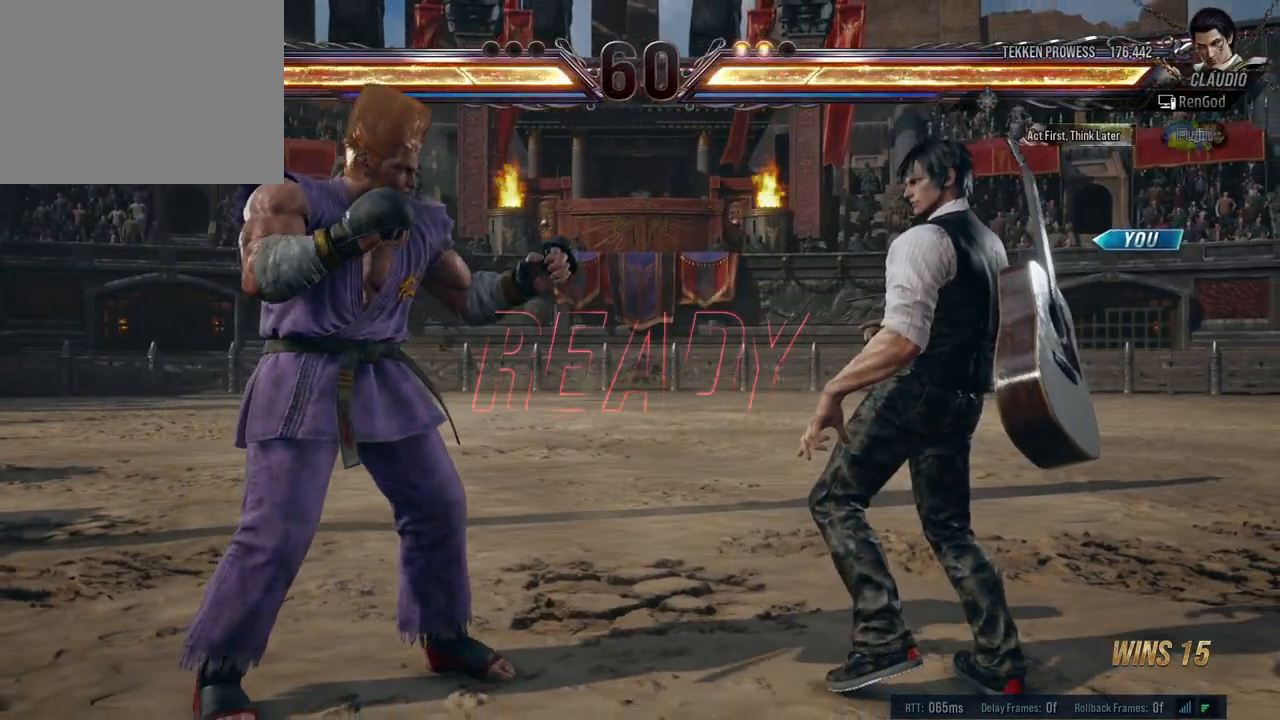
{"buttons": [], "left_stick": "center", "right_stick": "center", "events": [[117, "B", "up"], [167, "B", "down"], [300, "A", "up"], [300, "X", "up"], [317, "B", "up"], [317, "Y", "up"]]}
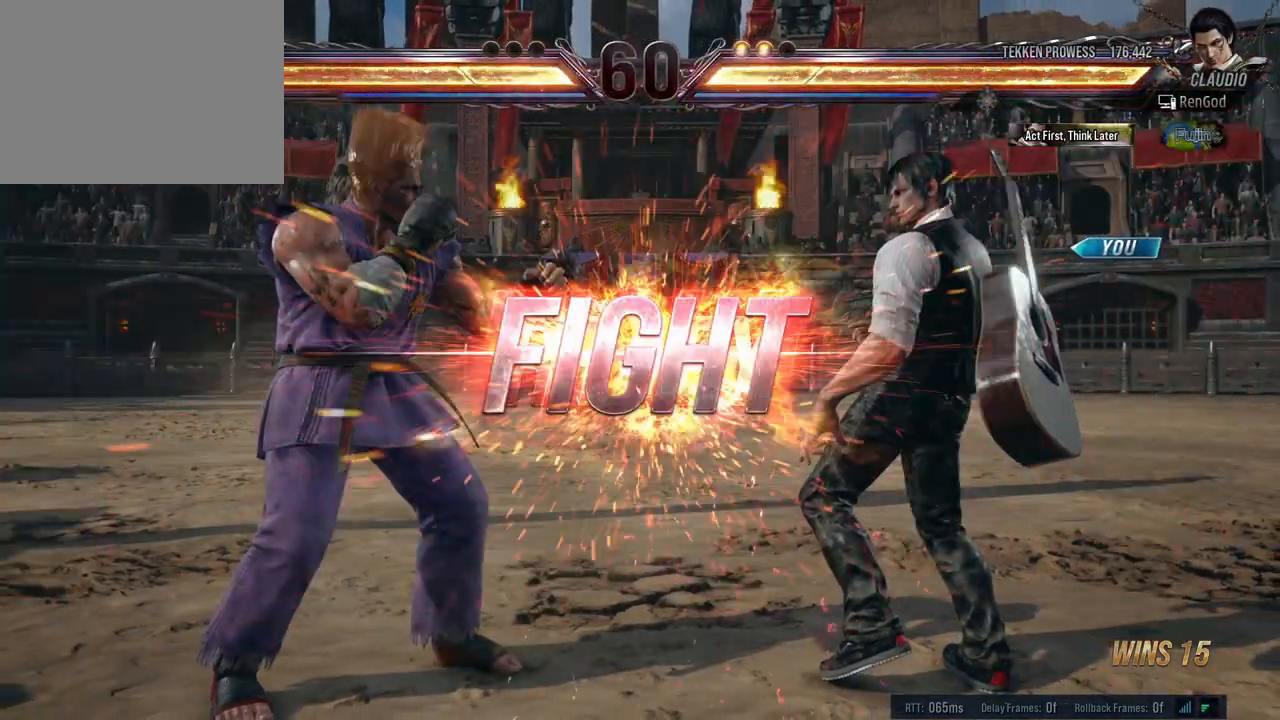
{"buttons": ["B"], "left_stick": "left", "right_stick": "center", "events": [[350, "left_stick", "left"], [450, "B", "down"]]}
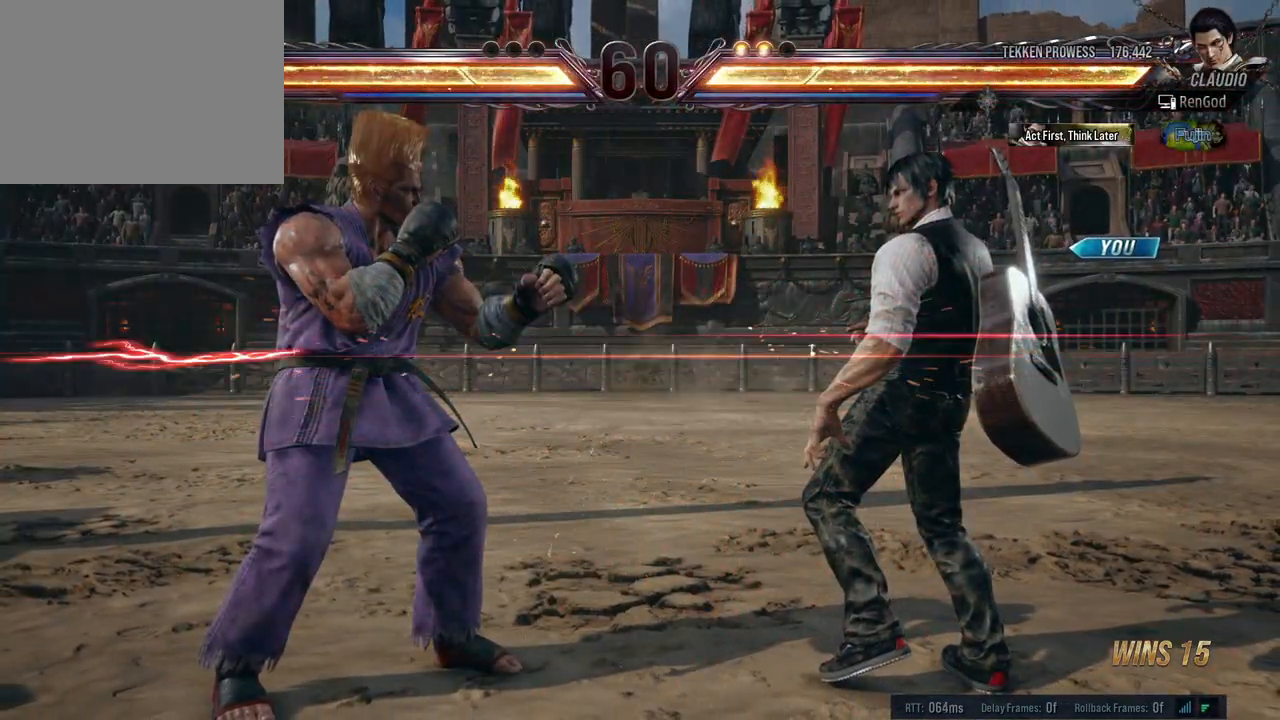
{"buttons": [], "left_stick": "center", "right_stick": "center", "events": [[17, "B", "up"], [83, "B", "down"], [133, "B", "up"], [183, "B", "down"], [250, "B", "up"], [383, "left_stick", "center"]]}
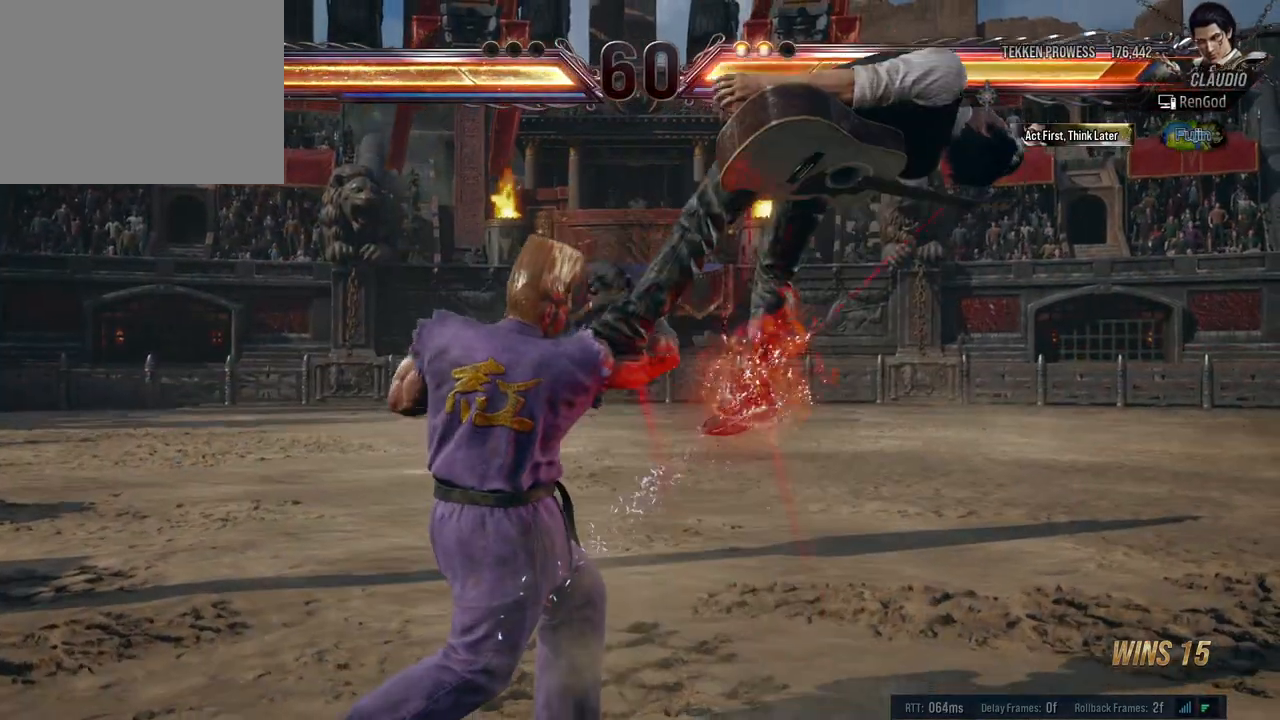
{"buttons": ["B", "X"], "left_stick": "right", "right_stick": "center", "events": [[333, "A", "down"], [333, "X", "down"], [367, "B", "down"], [367, "Y", "down"], [433, "left_stick", "right"], [500, "A", "up"], [500, "Y", "up"]]}
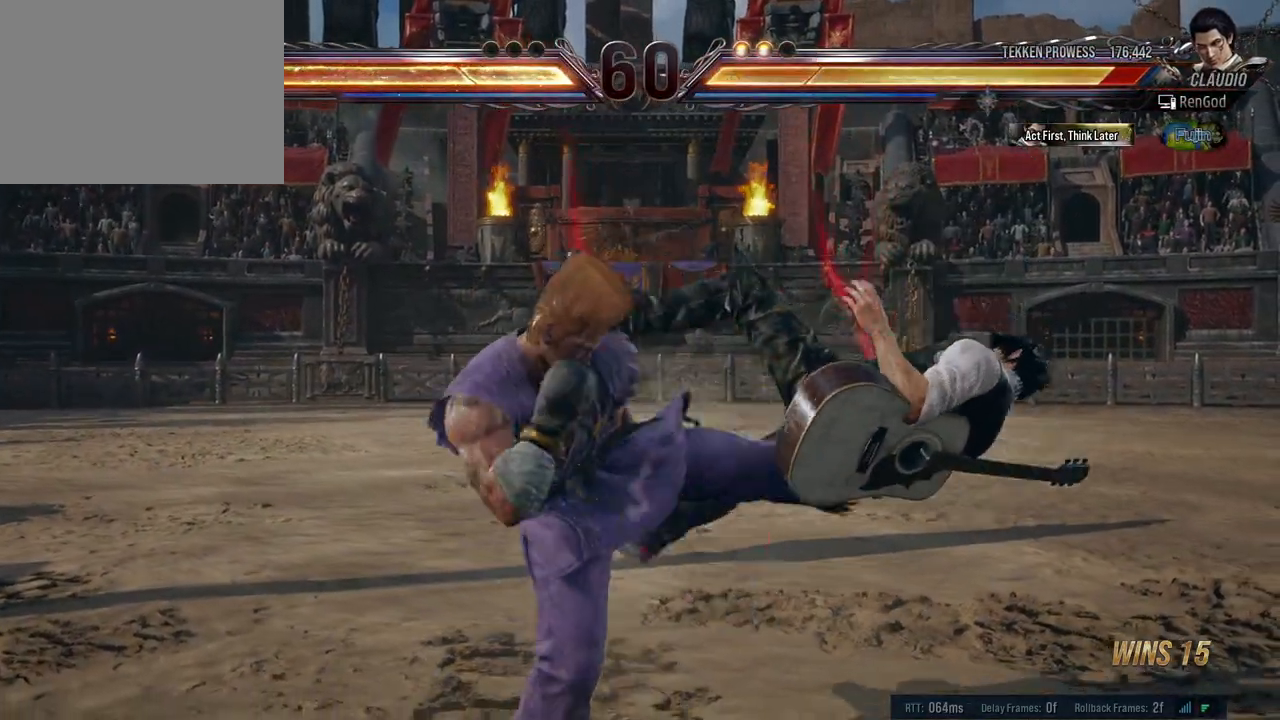
{"buttons": ["A", "B", "X", "Y"], "left_stick": "right", "right_stick": "center", "events": [[17, "A", "down"], [67, "Y", "down"], [183, "A", "up"], [183, "B", "up"], [183, "X", "up"], [183, "Y", "up"], [283, "A", "down"], [283, "B", "down"], [283, "X", "down"], [283, "Y", "down"], [400, "A", "up"], [400, "X", "up"], [400, "Y", "up"], [417, "B", "up"], [433, "B", "down"], [483, "A", "down"], [483, "X", "down"], [483, "Y", "down"]]}
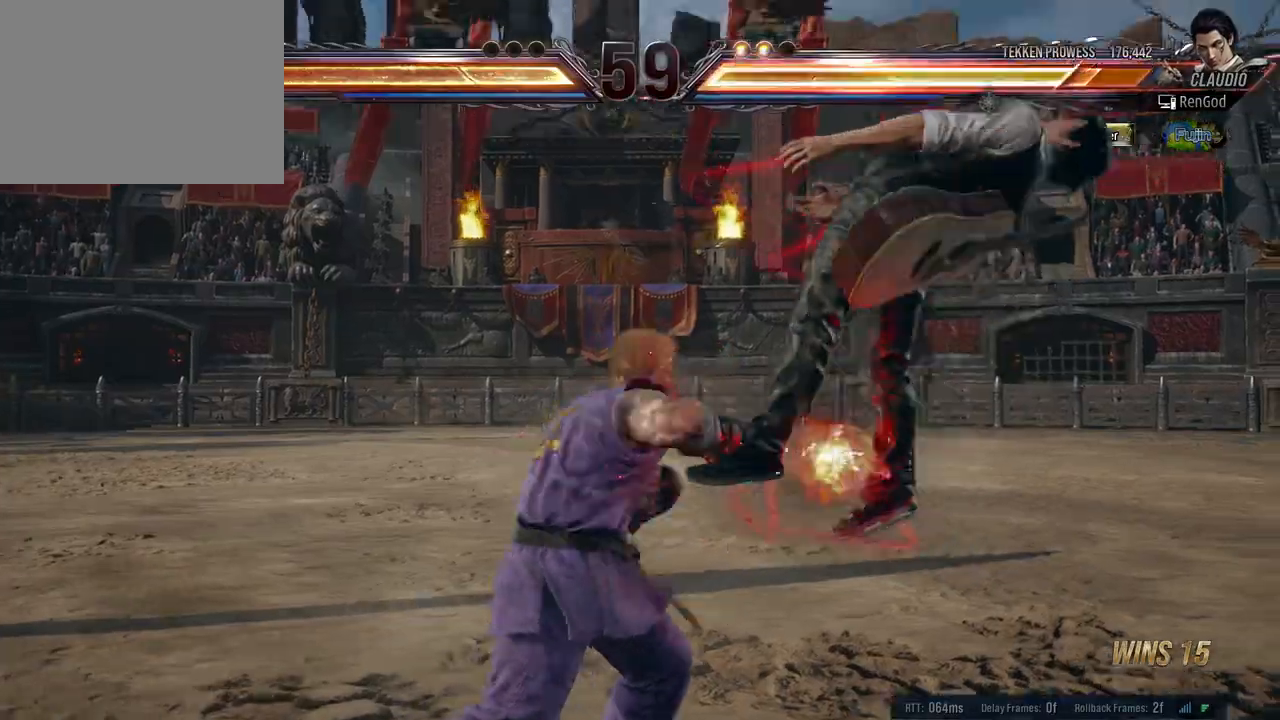
{"buttons": [], "left_stick": "right", "right_stick": "center", "events": [[100, "A", "up"], [100, "B", "up"], [100, "X", "up"], [100, "Y", "up"], [167, "B", "down"], [167, "X", "down"], [183, "A", "down"], [183, "Y", "down"], [183, "left_stick", "center"], [283, "A", "up"], [300, "X", "up"], [300, "Y", "up"], [333, "B", "up"], [367, "B", "down"], [367, "X", "down"], [400, "A", "down"], [400, "Y", "down"], [483, "left_stick", "right"], [500, "A", "up"], [500, "B", "up"], [500, "X", "up"], [500, "Y", "up"]]}
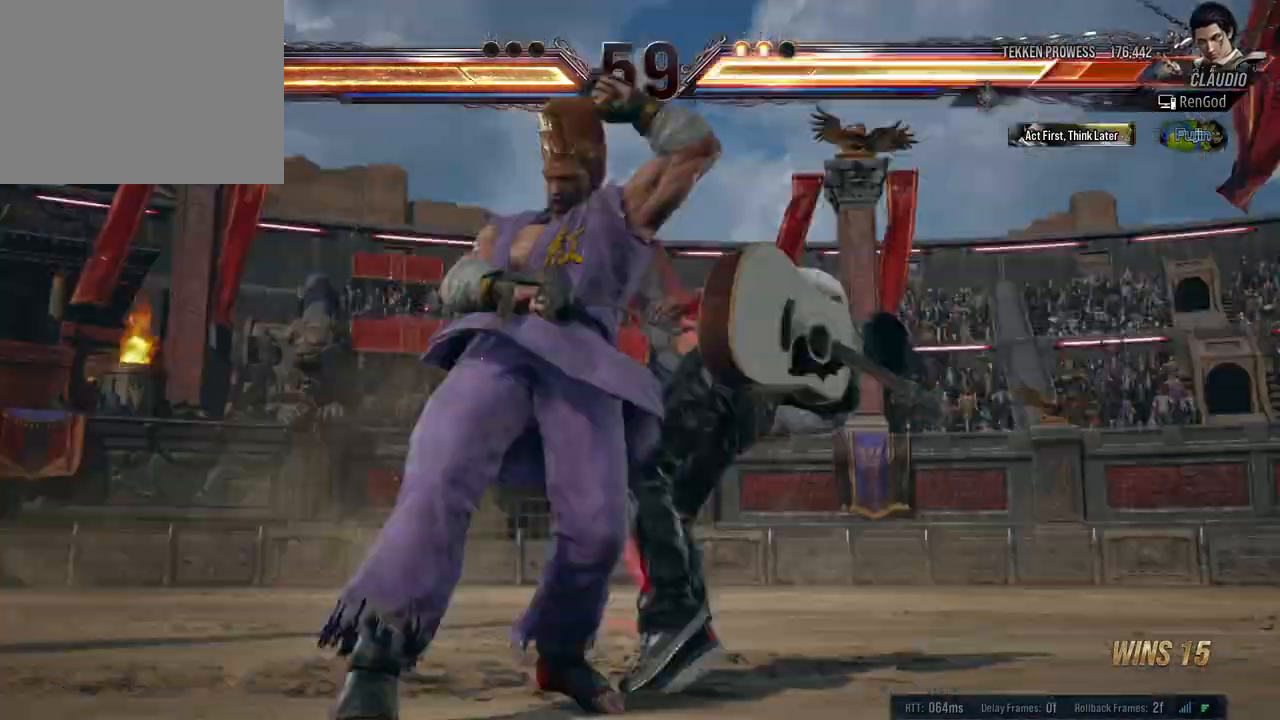
{"buttons": ["B", "X", "Y"], "left_stick": "right", "right_stick": "center", "events": [[500, "B", "down"], [500, "X", "down"], [500, "Y", "down"]]}
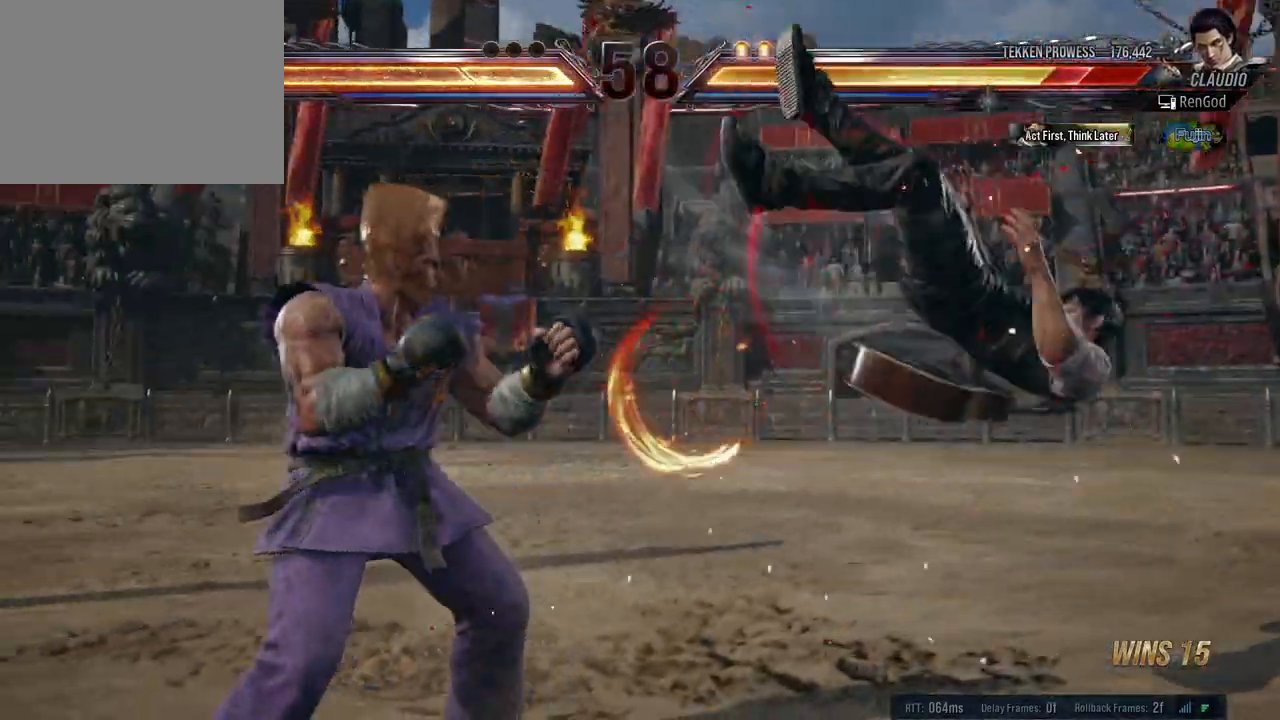
{"buttons": [], "left_stick": "right", "right_stick": "center", "events": [[17, "A", "down"], [83, "A", "up"], [100, "X", "up"], [100, "Y", "up"], [117, "B", "up"]]}
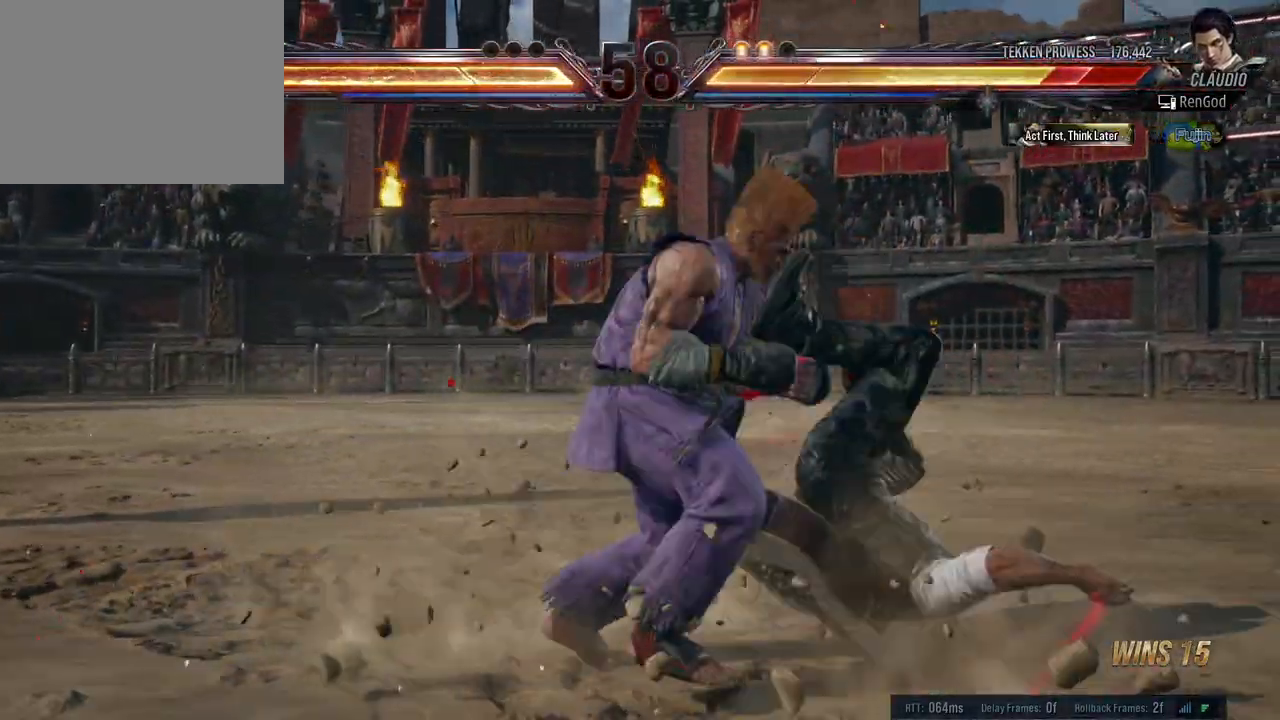
{"buttons": [], "left_stick": "right", "right_stick": "center", "events": []}
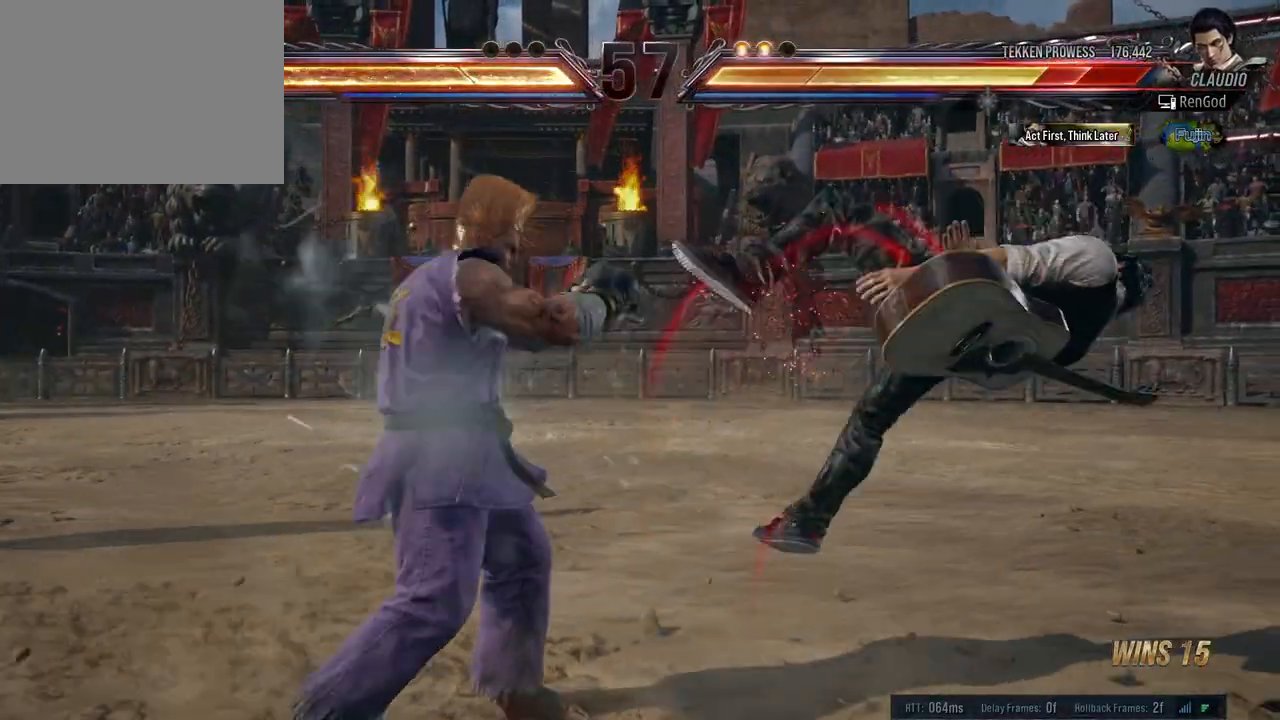
{"buttons": [], "left_stick": "center", "right_stick": "center", "events": [[433, "left_stick", "center"]]}
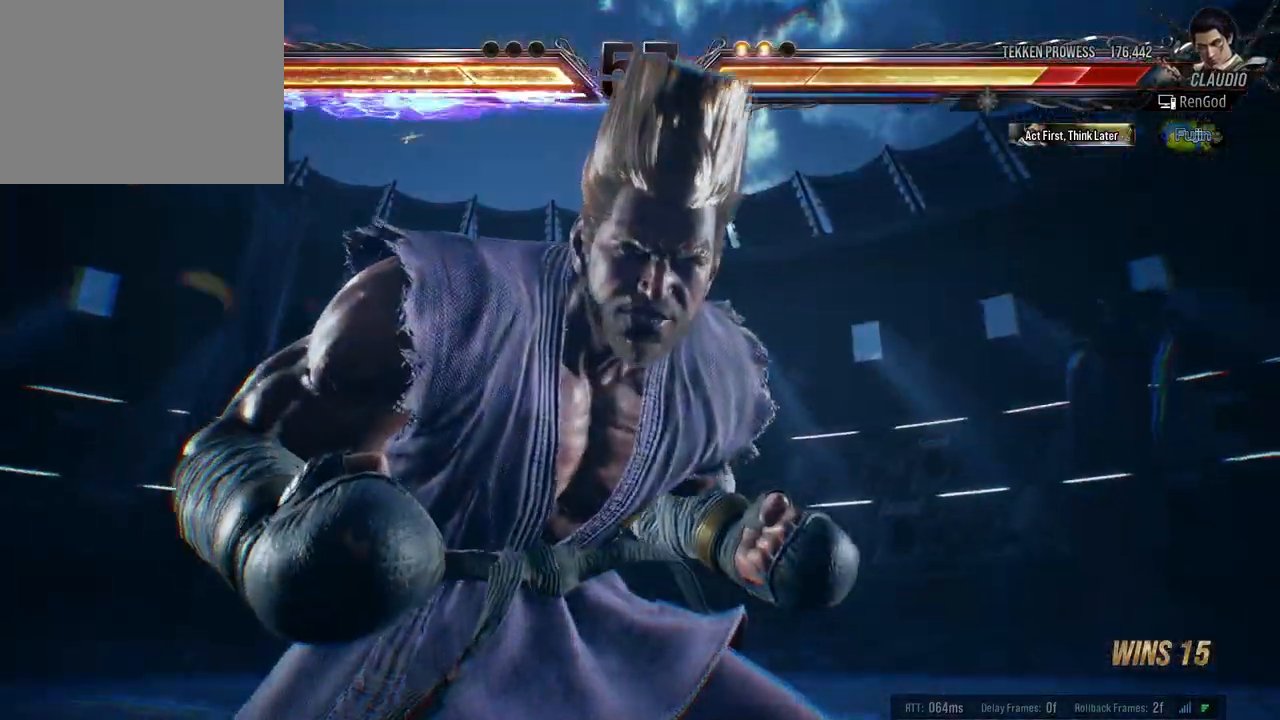
{"buttons": [], "left_stick": "right", "right_stick": "center", "events": [[267, "B", "down"], [283, "A", "down"], [283, "X", "down"], [283, "Y", "down"], [367, "left_stick", "right"], [417, "B", "up"], [417, "Y", "up"], [433, "A", "up"], [433, "X", "up"]]}
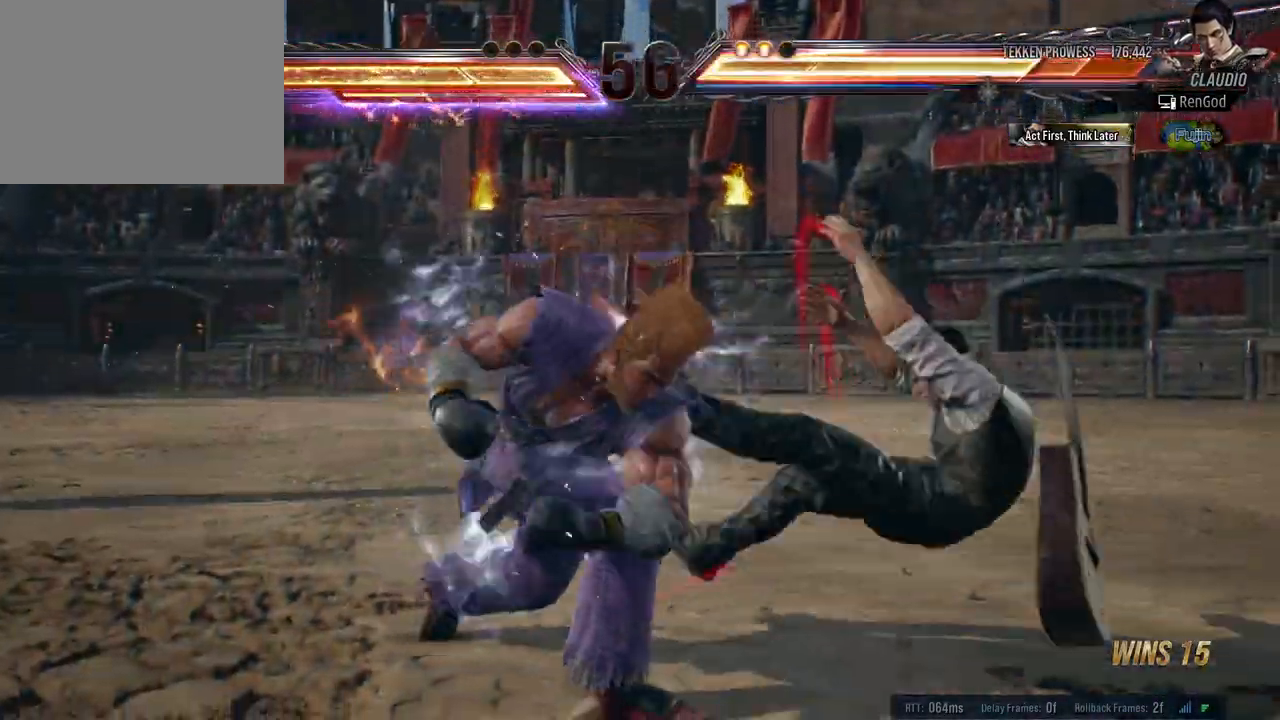
{"buttons": [], "left_stick": "right", "right_stick": "center", "events": []}
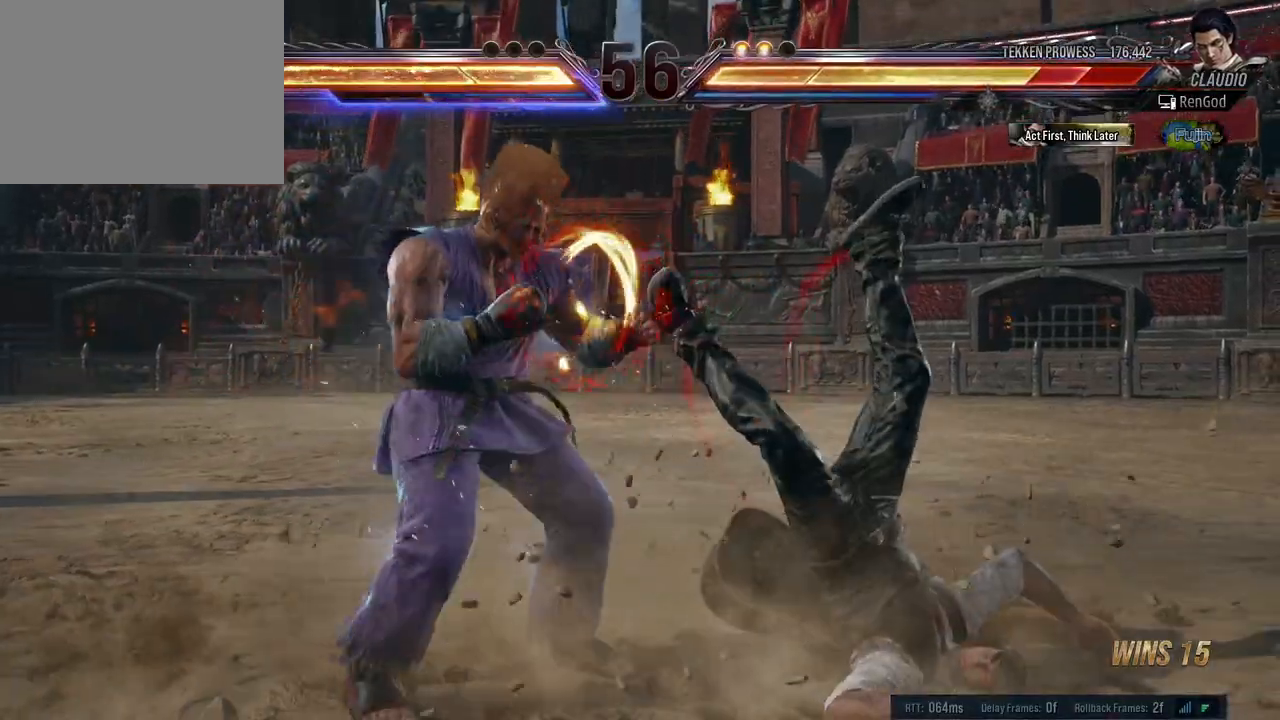
{"buttons": [], "left_stick": "right", "right_stick": "center", "events": []}
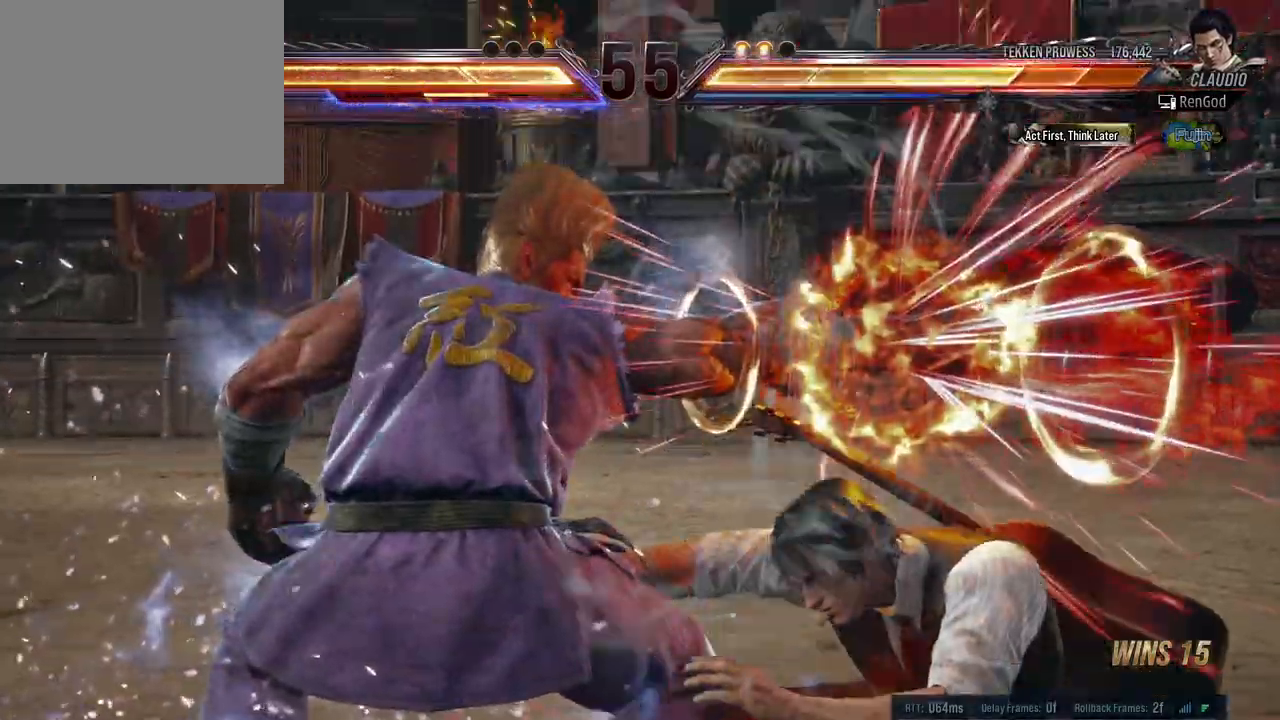
{"buttons": [], "left_stick": "right", "right_stick": "center", "events": []}
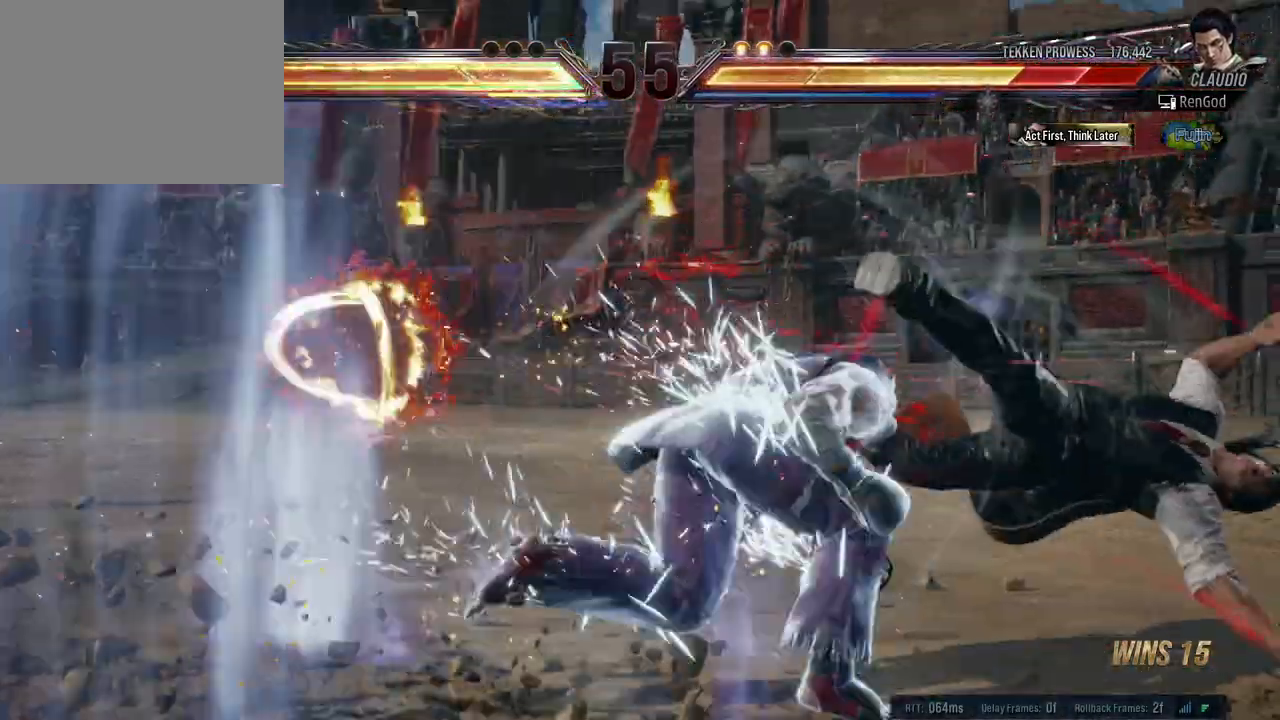
{"buttons": [], "left_stick": "right", "right_stick": "center", "events": []}
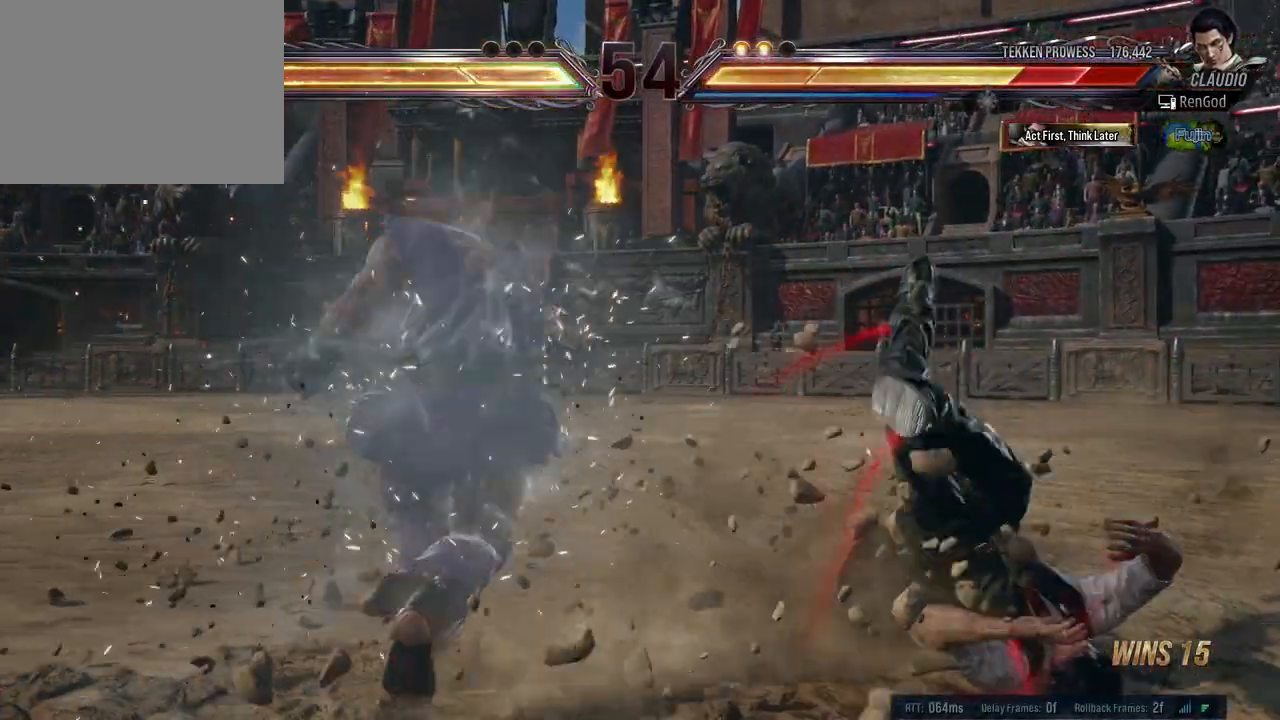
{"buttons": ["A", "B", "X", "Y"], "left_stick": "right", "right_stick": "center", "events": [[450, "B", "down"], [450, "X", "down"], [467, "A", "down"], [467, "Y", "down"]]}
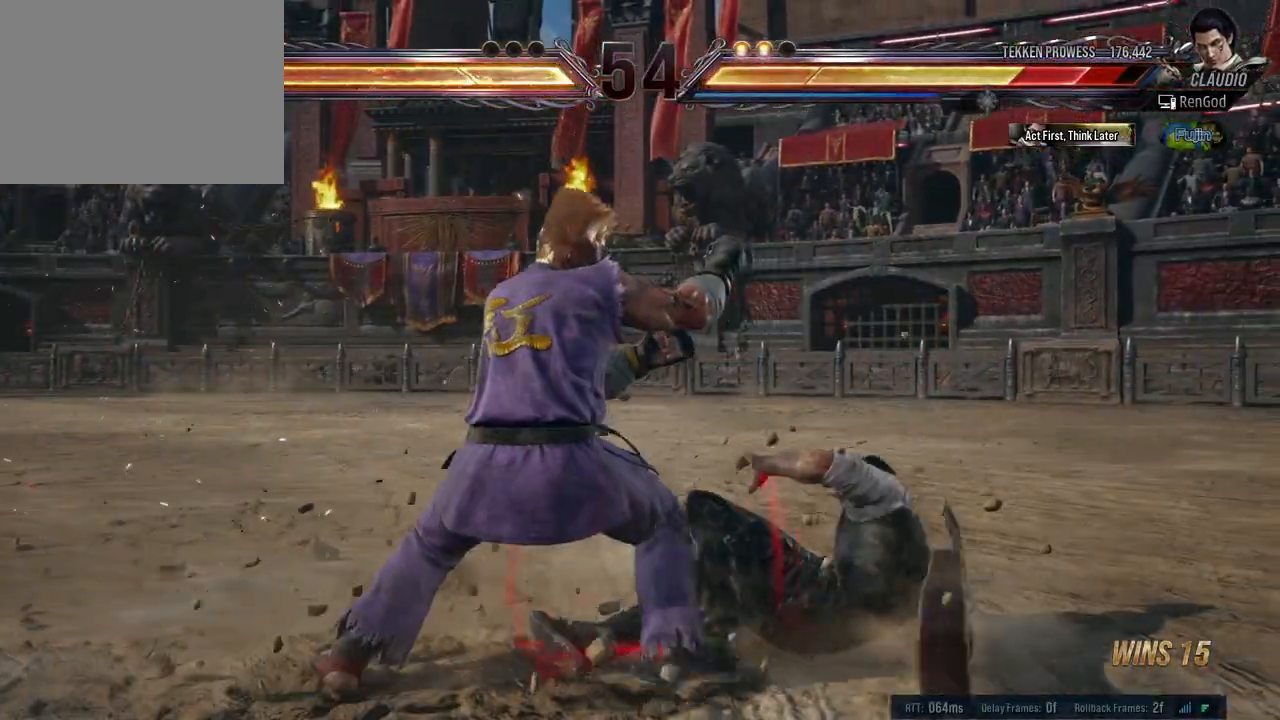
{"buttons": [], "left_stick": "right", "right_stick": "center", "events": [[117, "Y", "up"], [133, "B", "up"], [150, "A", "up"], [150, "X", "up"], [267, "left_stick", "center"], [317, "left_stick", "right"]]}